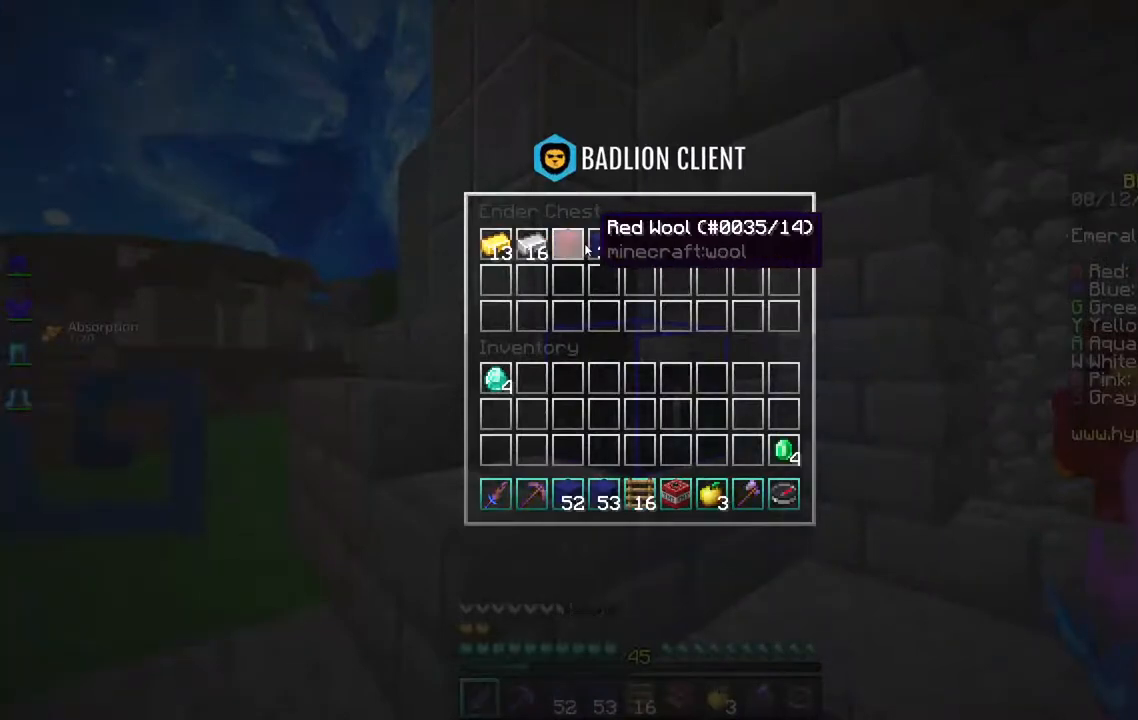
Gameplay with keyboard and mouse; each line is a JSON object with the keys and mouse buttons held at the frame after it. "events" lists presses ("down") and releases ("up") of "a", "d", "s", "space", "w", "mouse_left" and "mouse_right" between this image and that frame as [ms after this image, input, new state], when the widget could be followed in between. "mouse_left", "mouse_right" = the "left", "right" buttons of the "mouse" list. No other keys are recorded. Fast repeated clicks can show as one long hold. Mouse movement is not recorded.
{"keys": [], "mouse": [], "events": []}
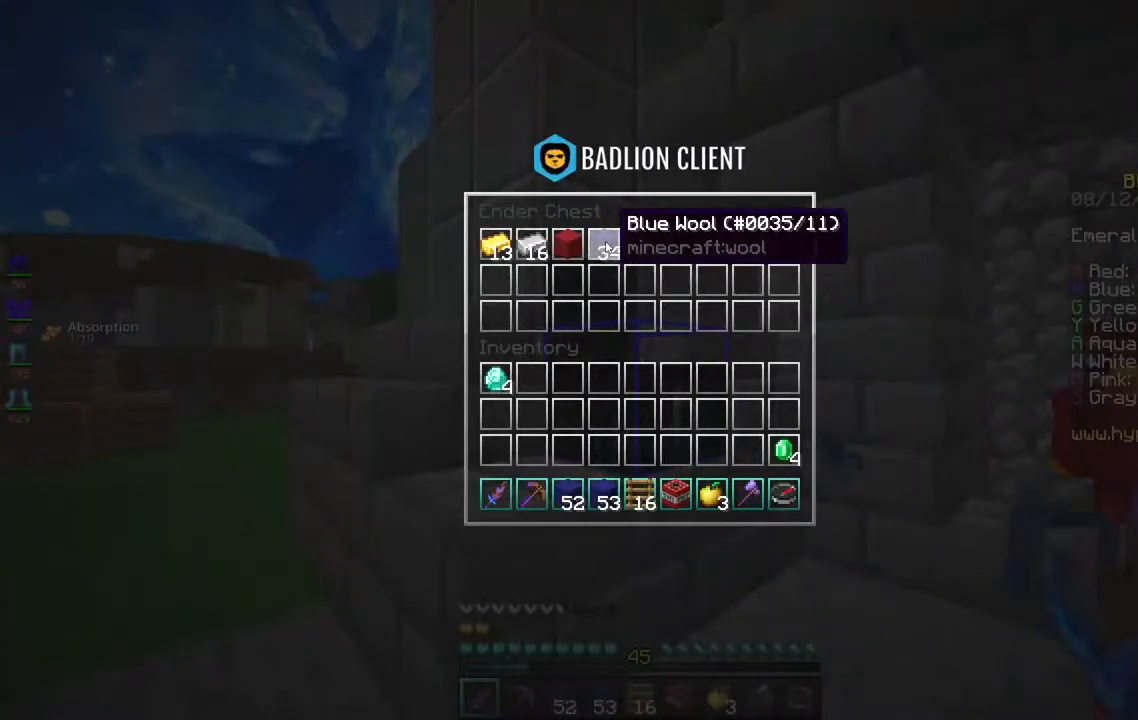
{"keys": [], "mouse": [], "events": []}
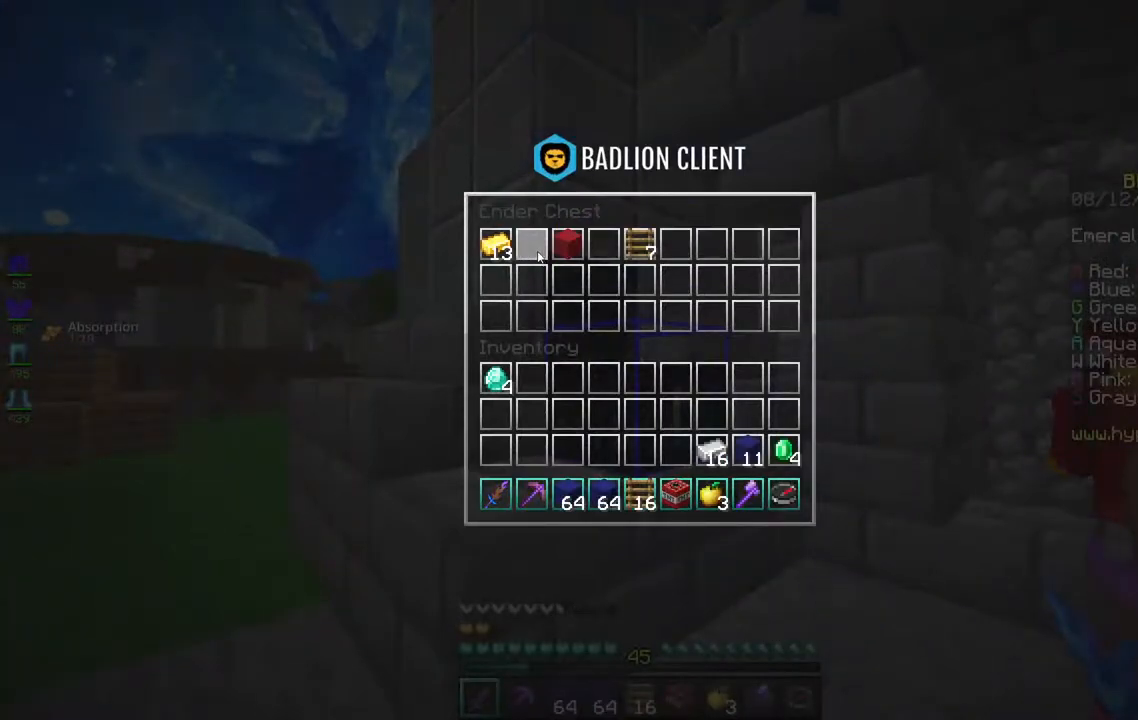
{"keys": [], "mouse": [], "events": []}
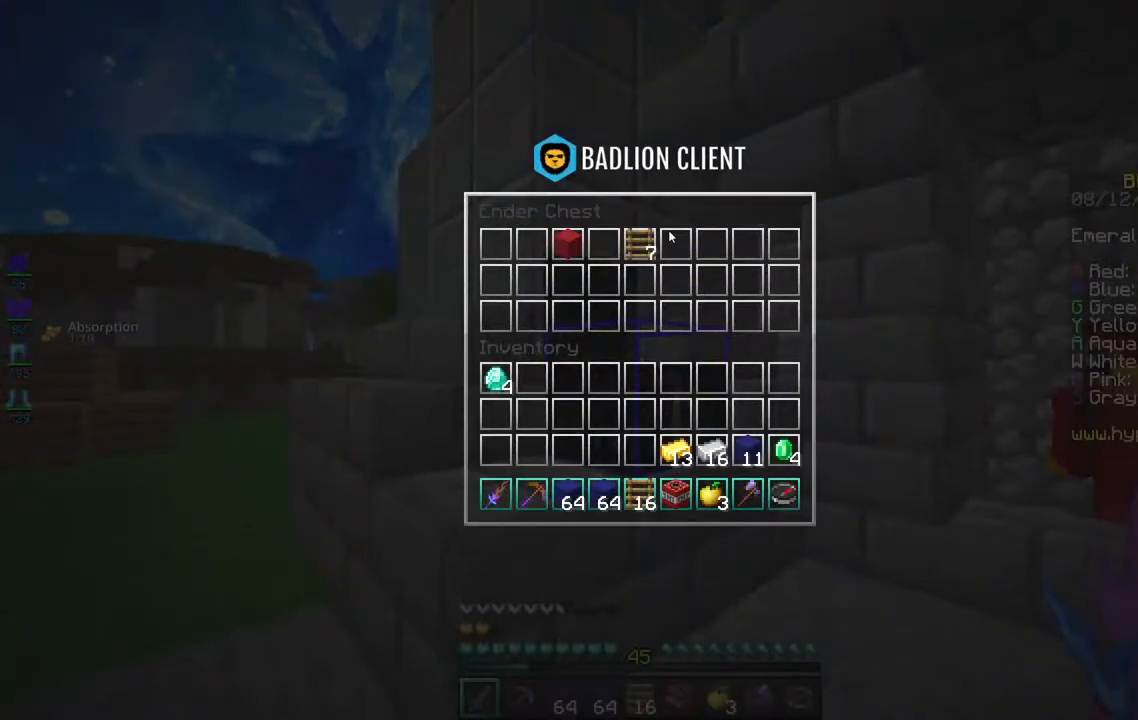
{"keys": [], "mouse": [], "events": []}
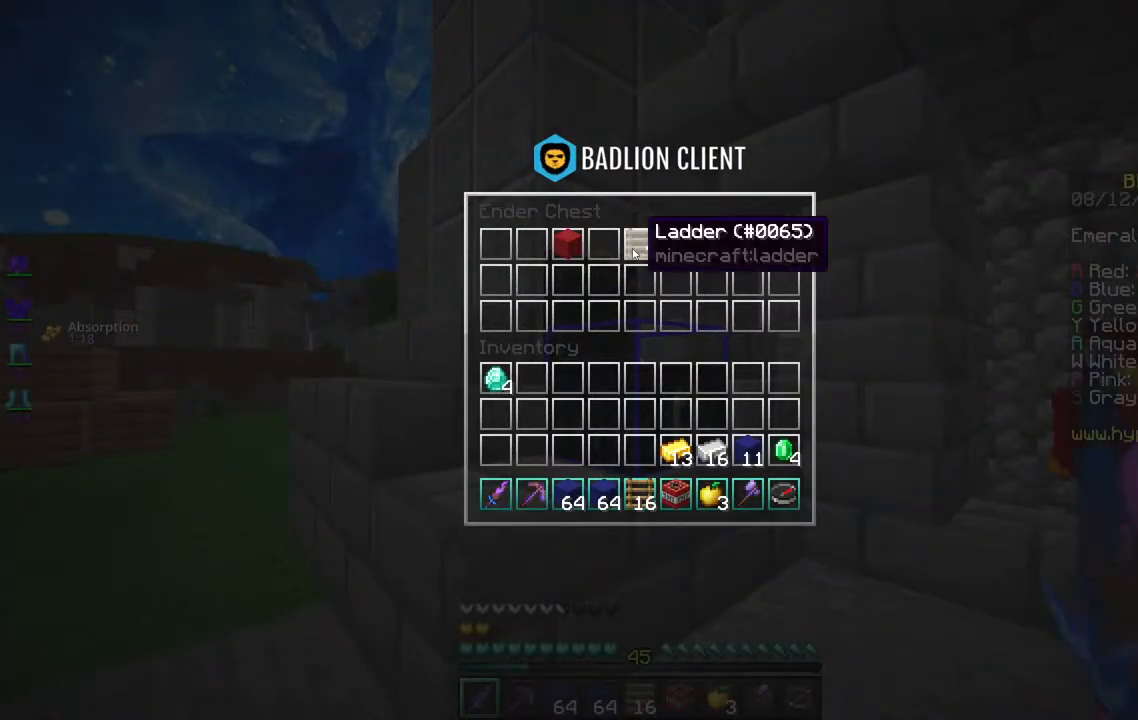
{"keys": [], "mouse": [], "events": []}
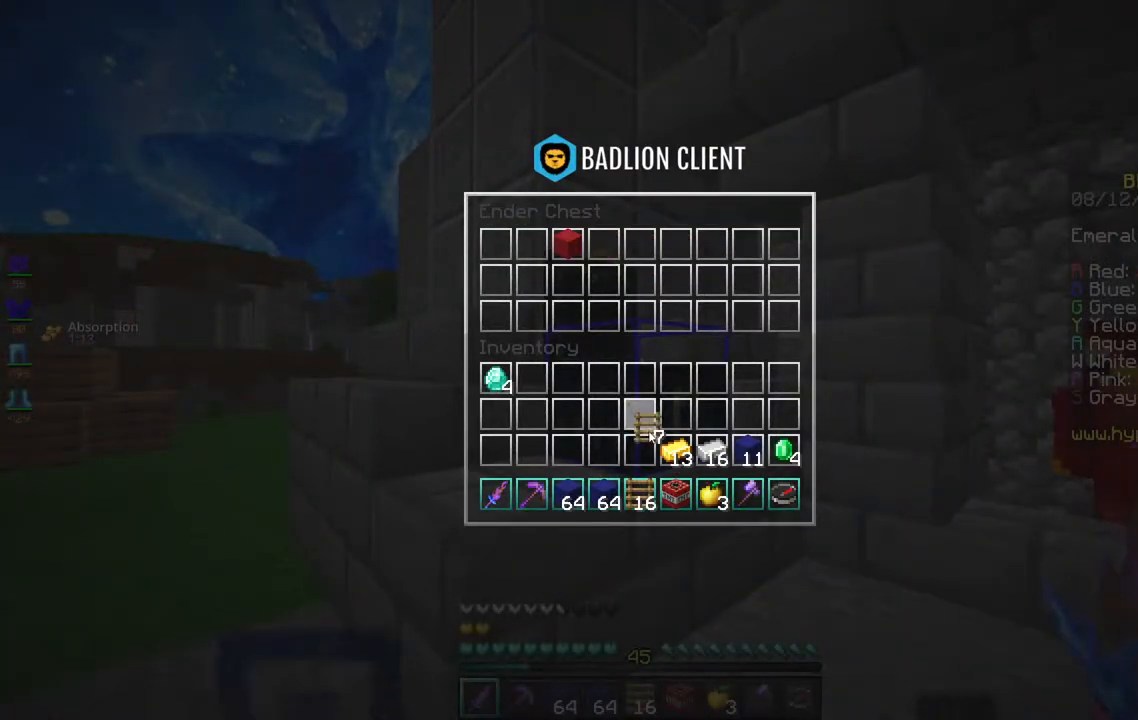
{"keys": [], "mouse": [], "events": []}
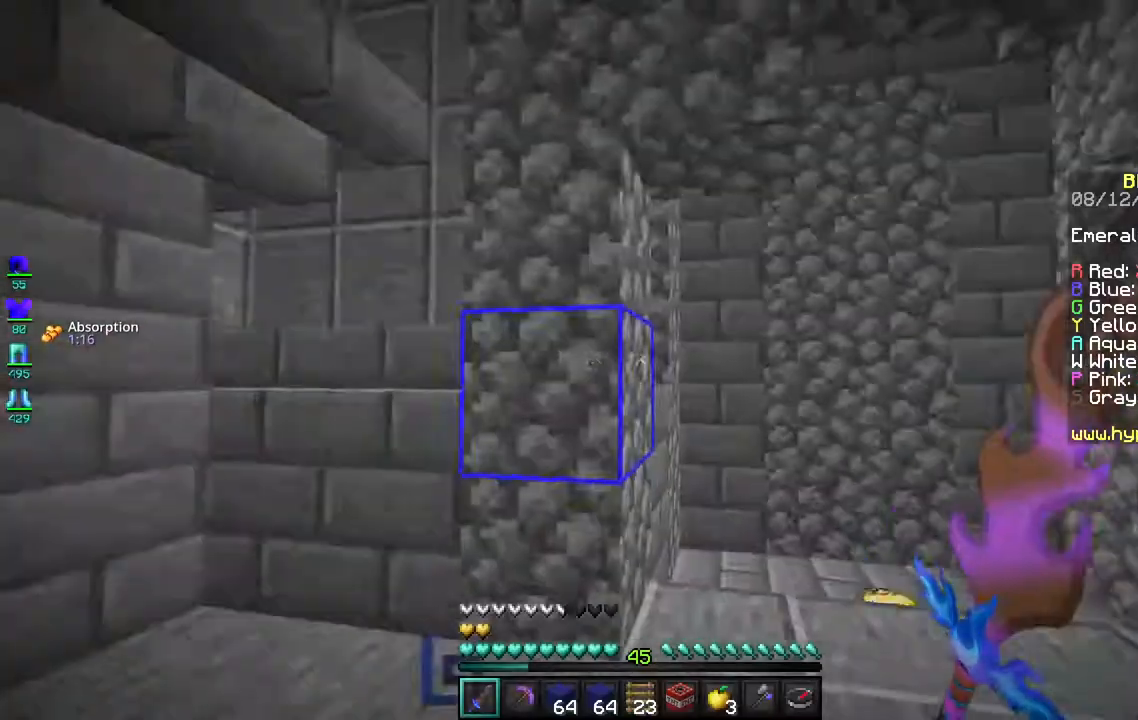
{"keys": ["w"], "mouse": [], "events": [[83, "w", "down"]]}
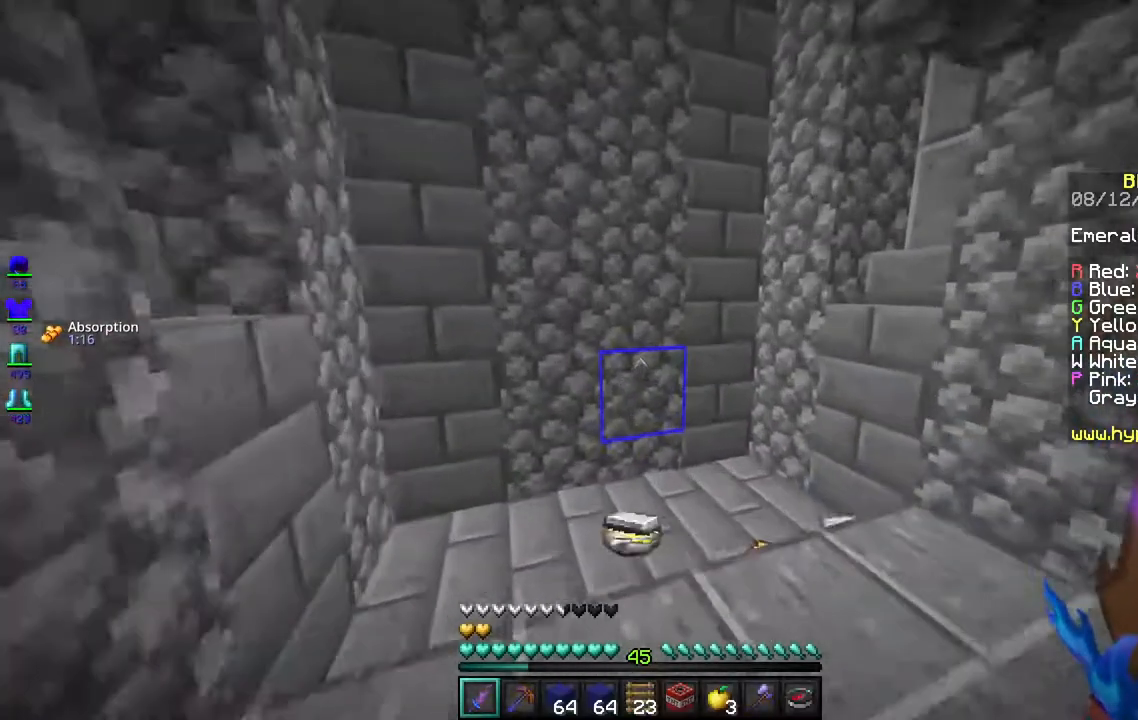
{"keys": ["w"], "mouse": [], "events": []}
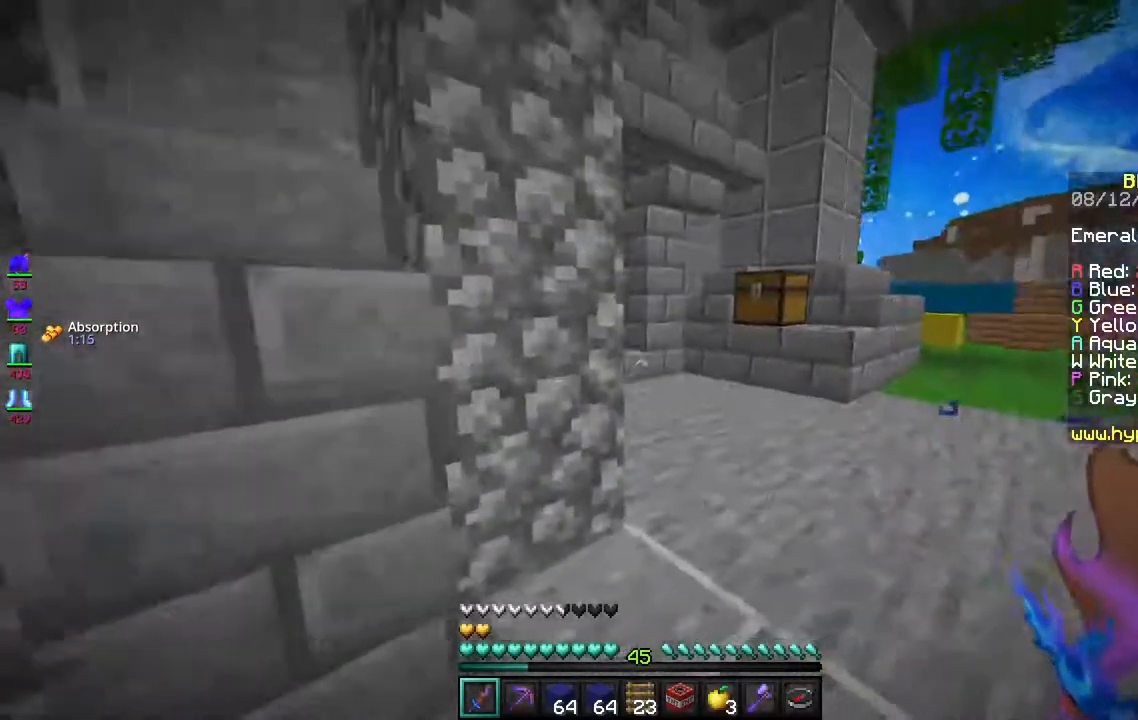
{"keys": ["w"], "mouse": [], "events": []}
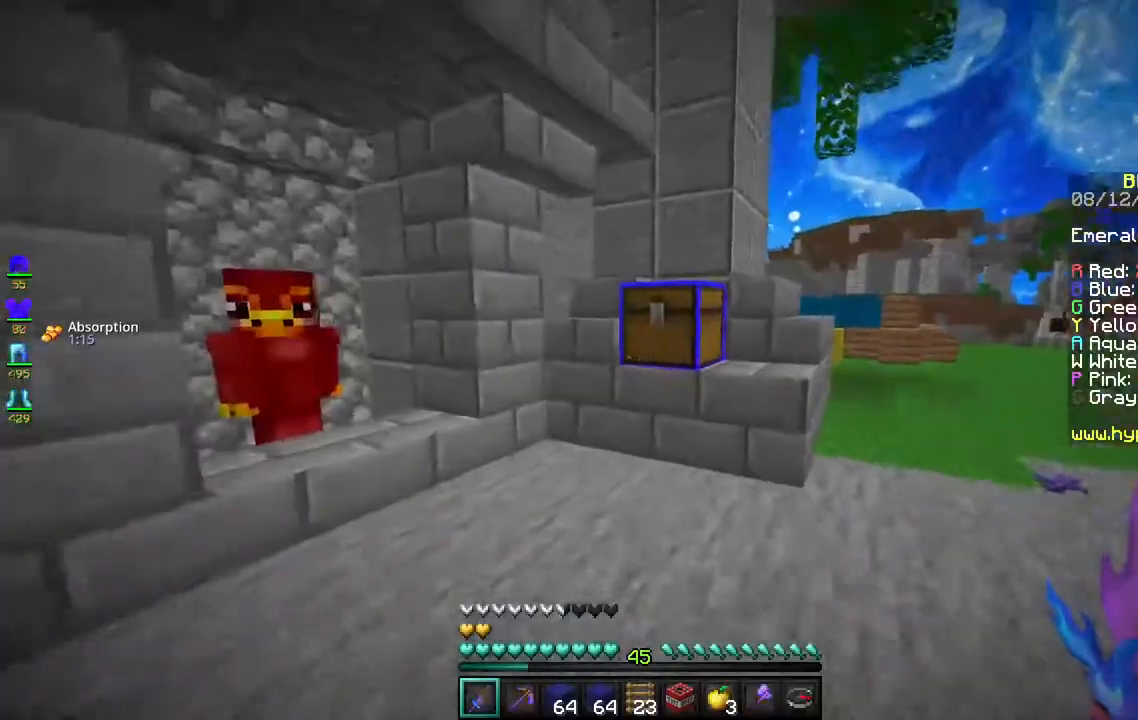
{"keys": ["a", "w"], "mouse": [], "events": [[100, "a", "down"]]}
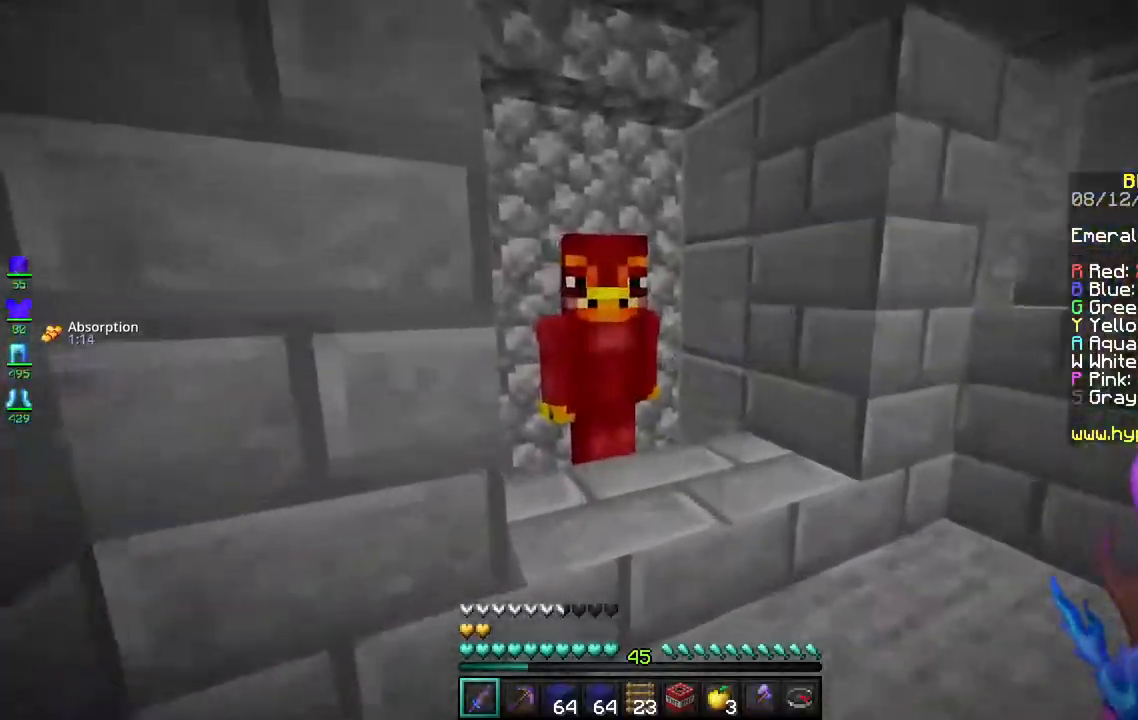
{"keys": [], "mouse": [], "events": [[17, "a", "up"], [67, "w", "up"]]}
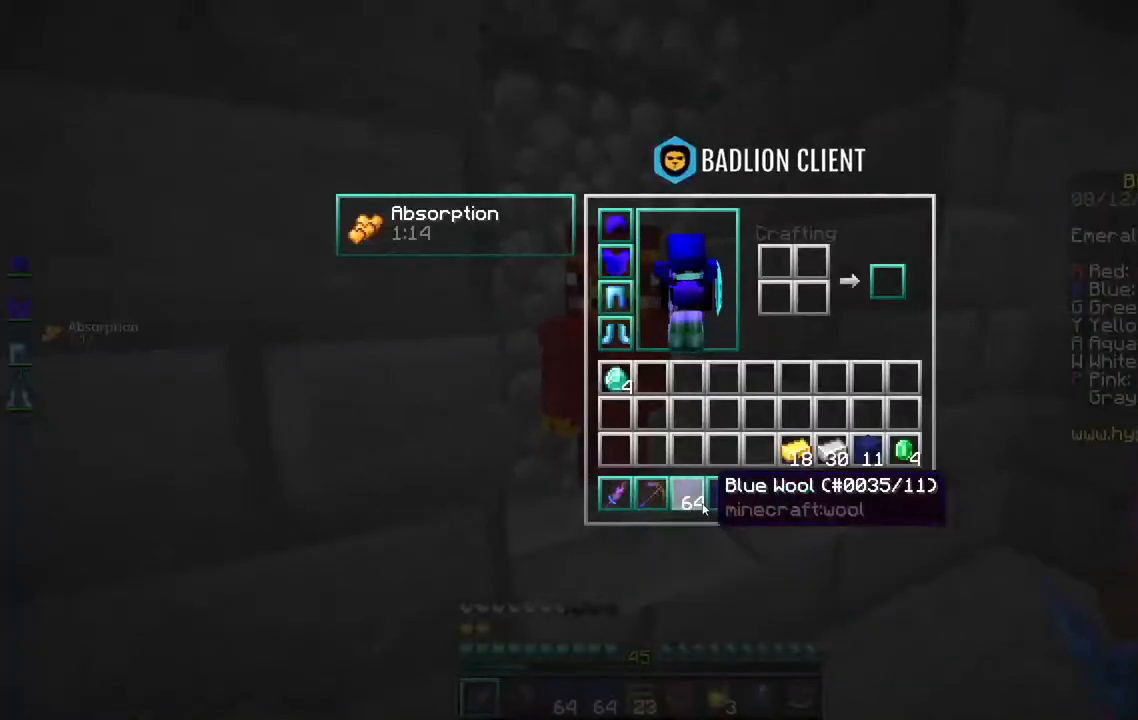
{"keys": [], "mouse": [], "events": []}
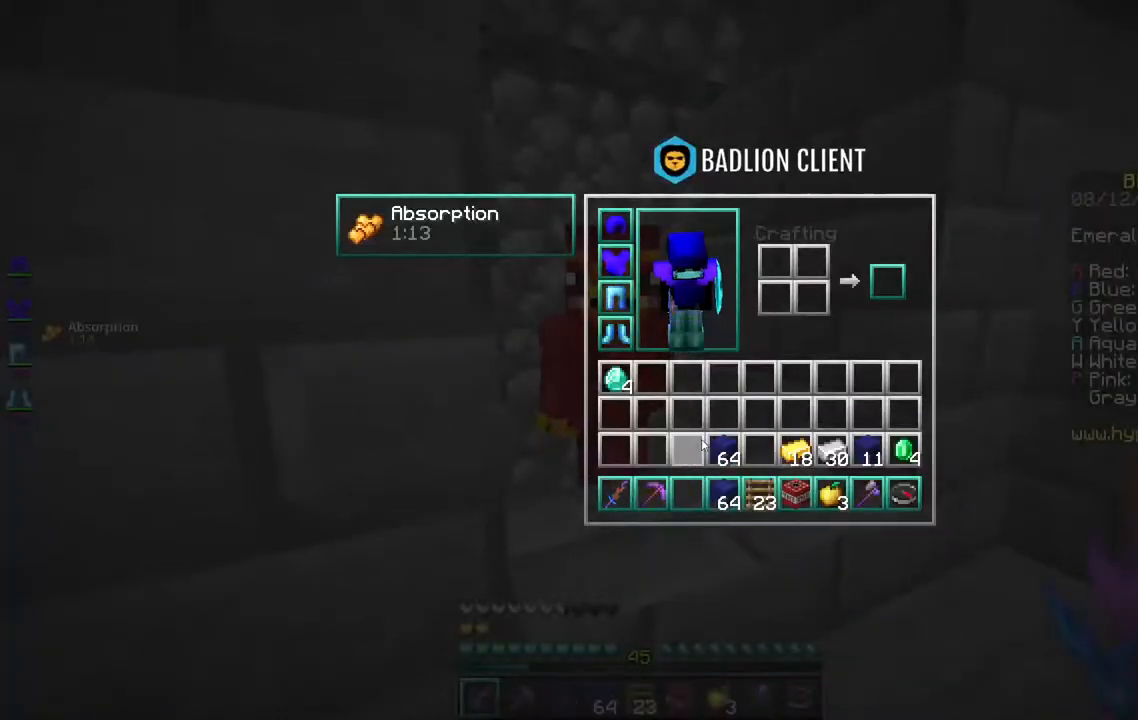
{"keys": ["w"], "mouse": [], "events": [[367, "w", "down"]]}
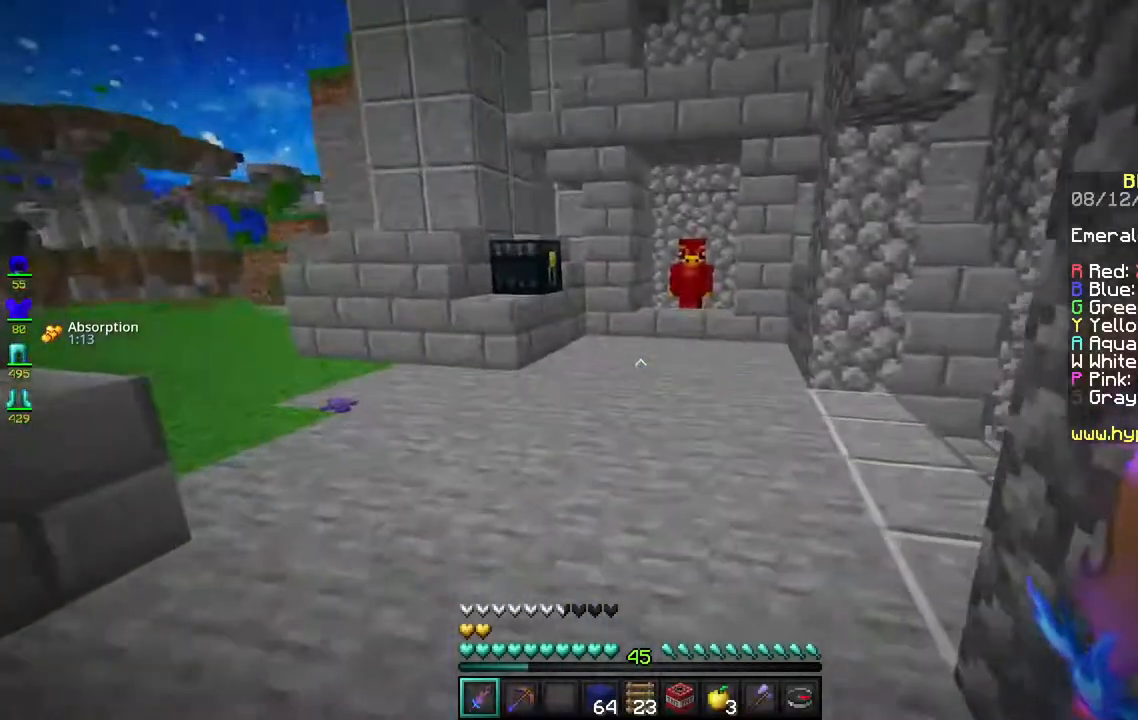
{"keys": ["d", "space", "w"], "mouse": [], "events": [[350, "space", "down"], [483, "d", "down"]]}
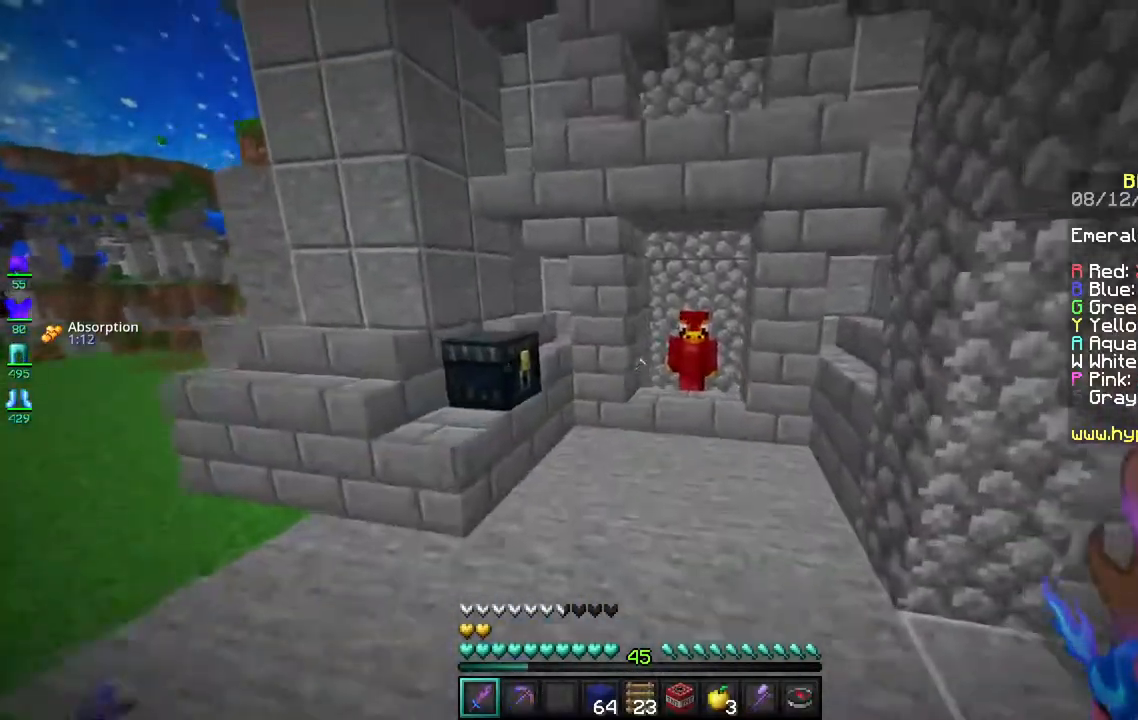
{"keys": ["w"], "mouse": [], "events": [[100, "space", "up"], [500, "d", "up"]]}
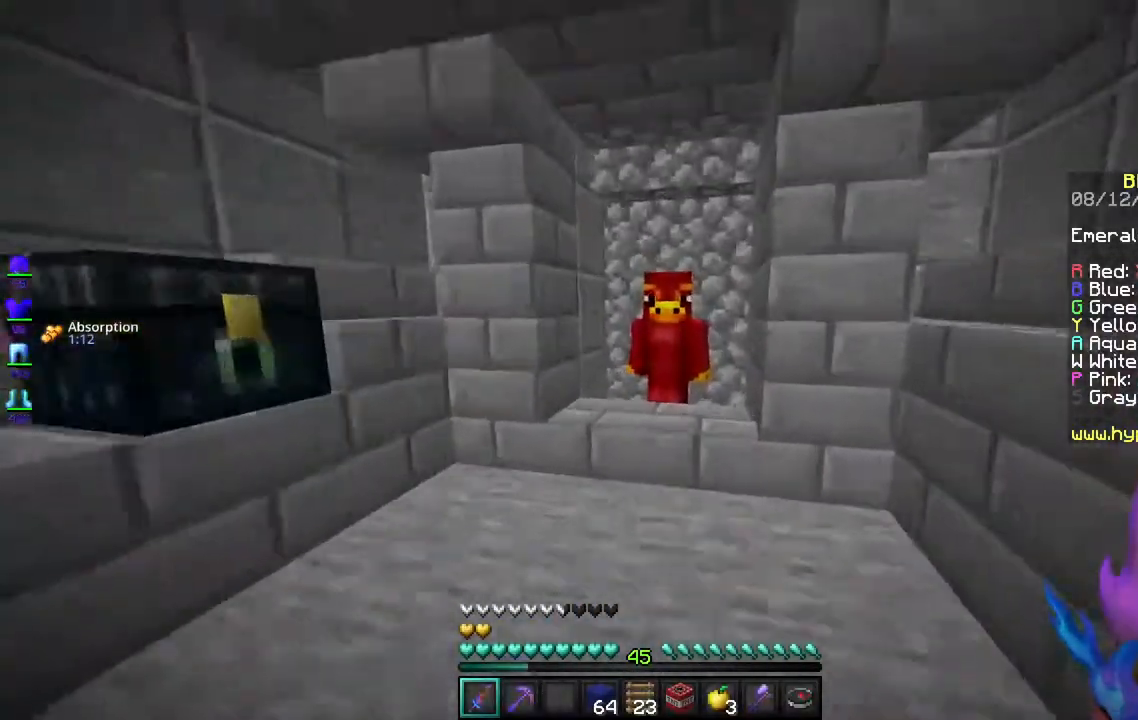
{"keys": [], "mouse": [], "events": [[167, "mouse_right", "down"], [250, "w", "up"], [383, "mouse_right", "up"]]}
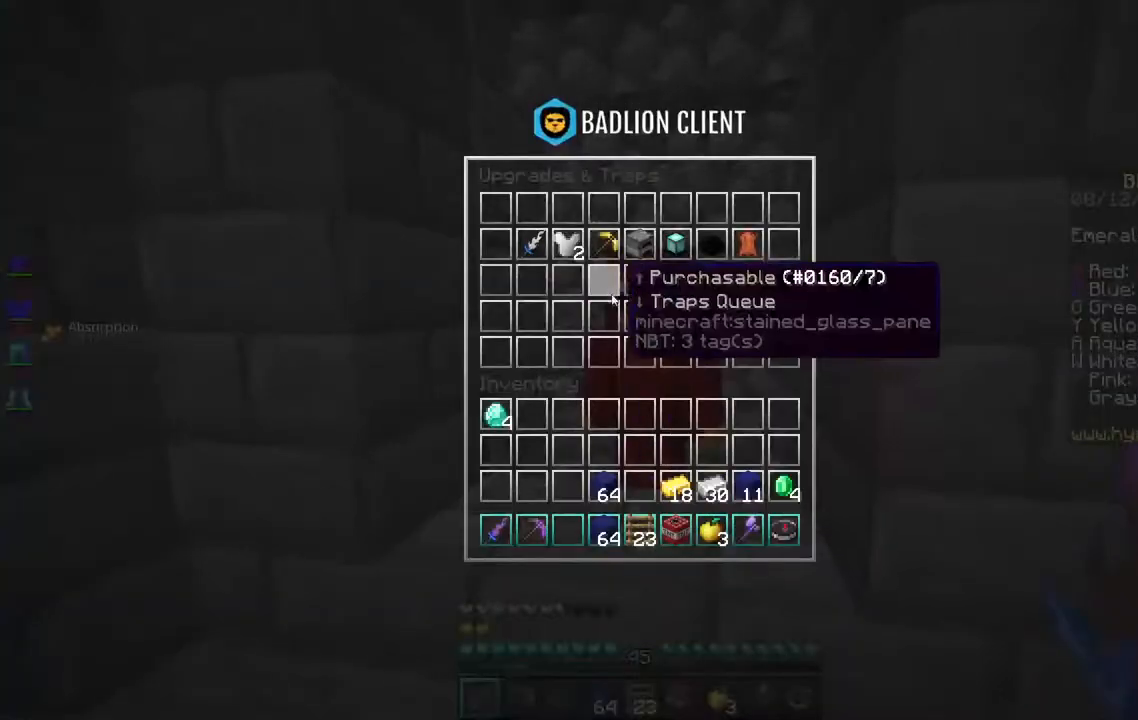
{"keys": [], "mouse": [], "events": []}
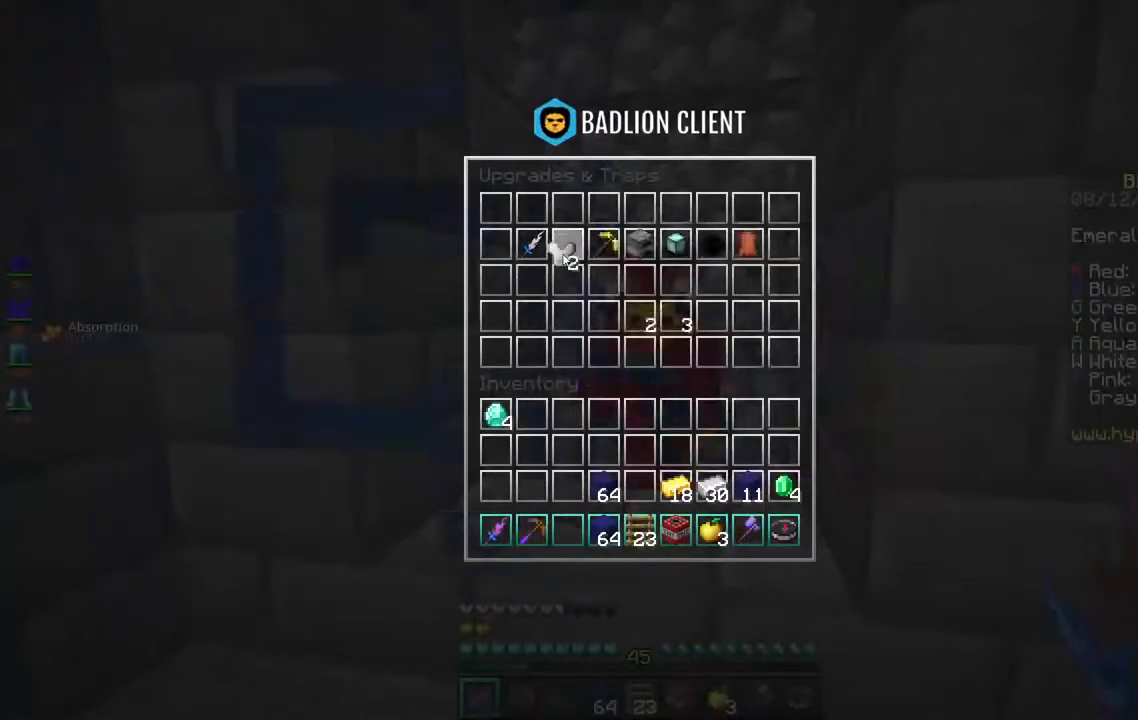
{"keys": [], "mouse": [], "events": []}
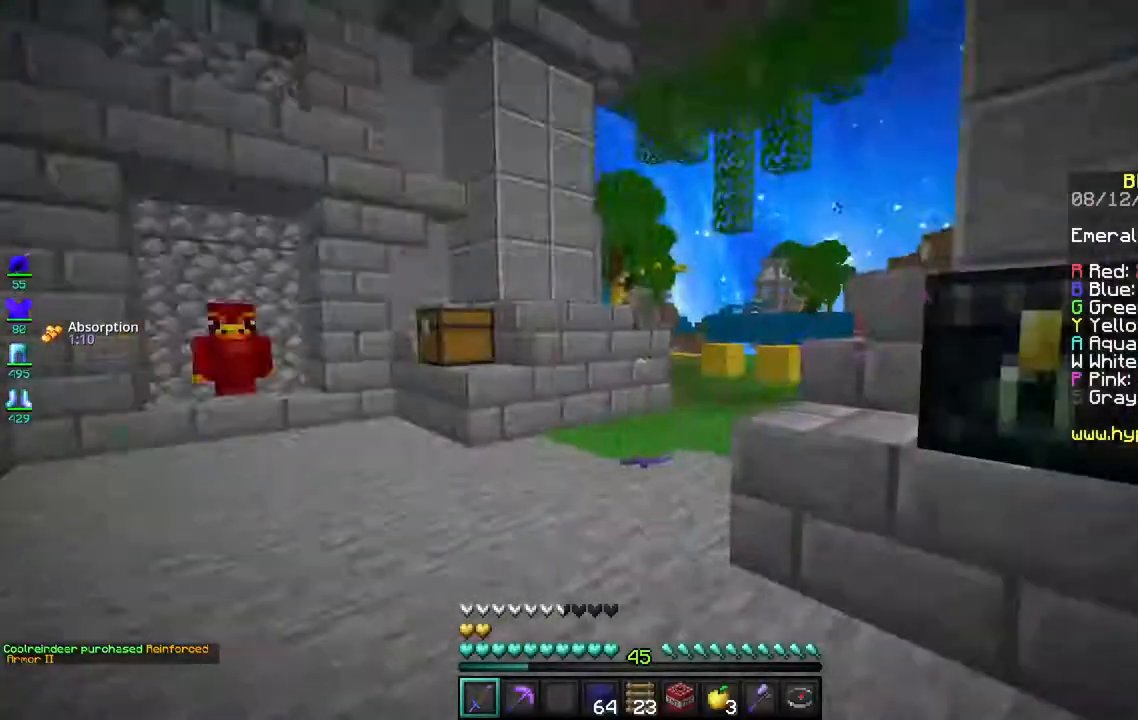
{"keys": ["space", "w"], "mouse": [], "events": [[67, "w", "down"], [417, "space", "down"]]}
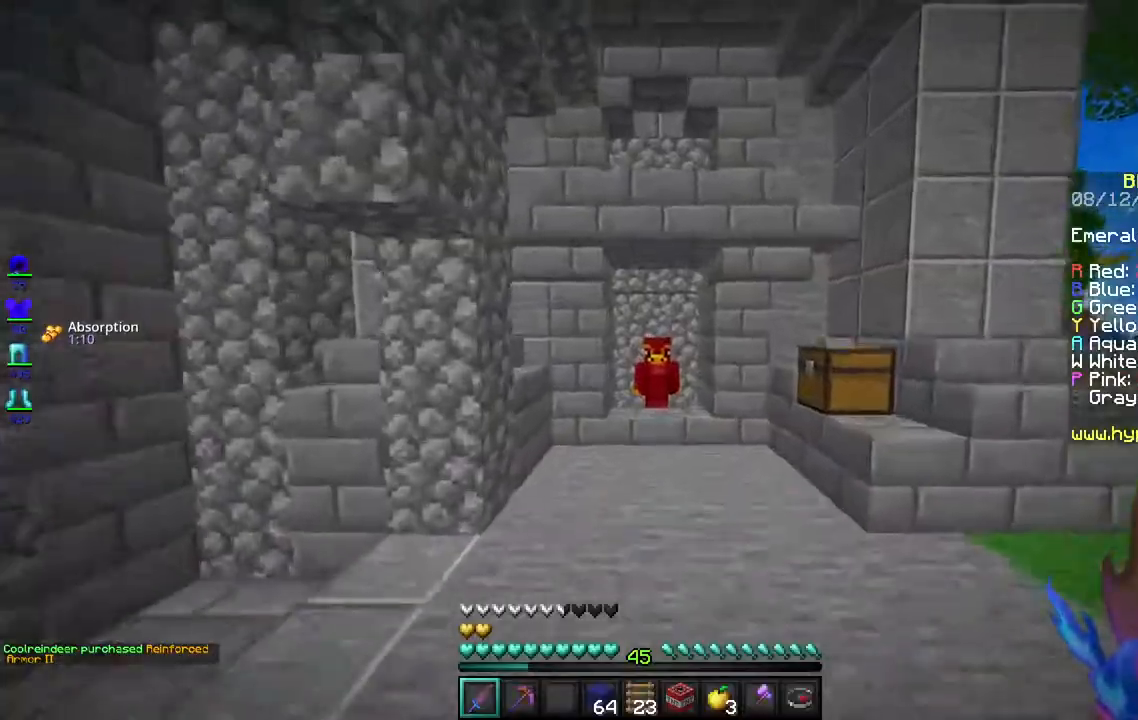
{"keys": ["w"], "mouse": [], "events": [[233, "space", "up"]]}
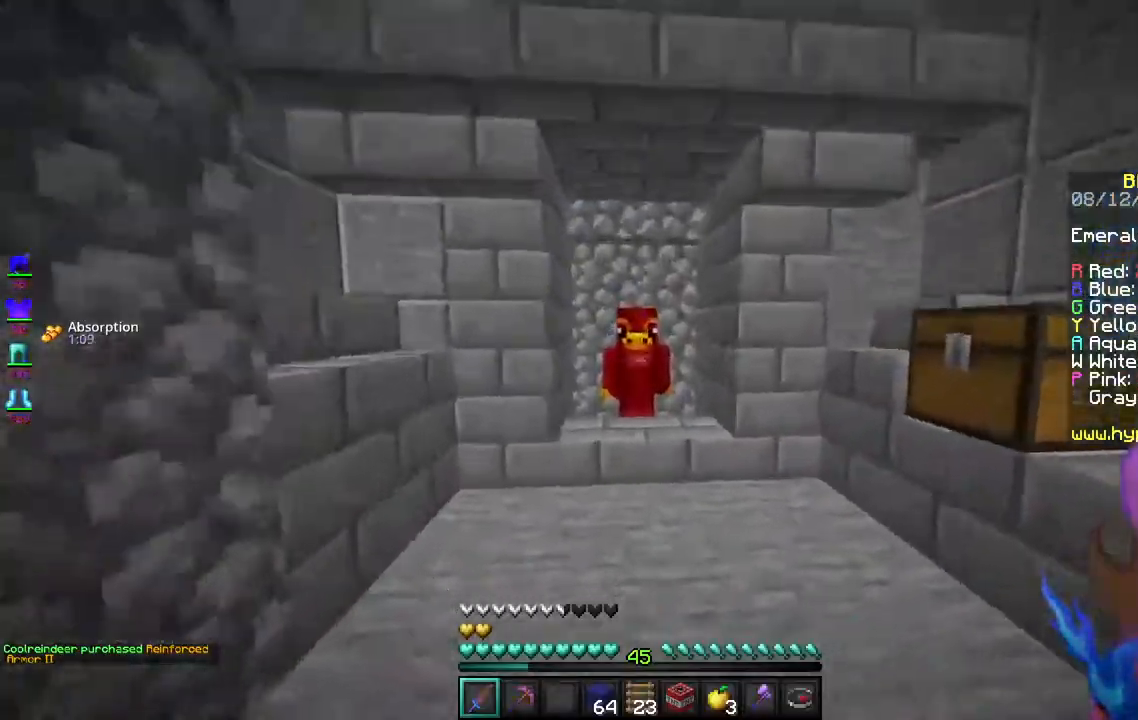
{"keys": [], "mouse": [], "events": [[317, "mouse_right", "down"], [467, "mouse_right", "up"], [500, "w", "up"]]}
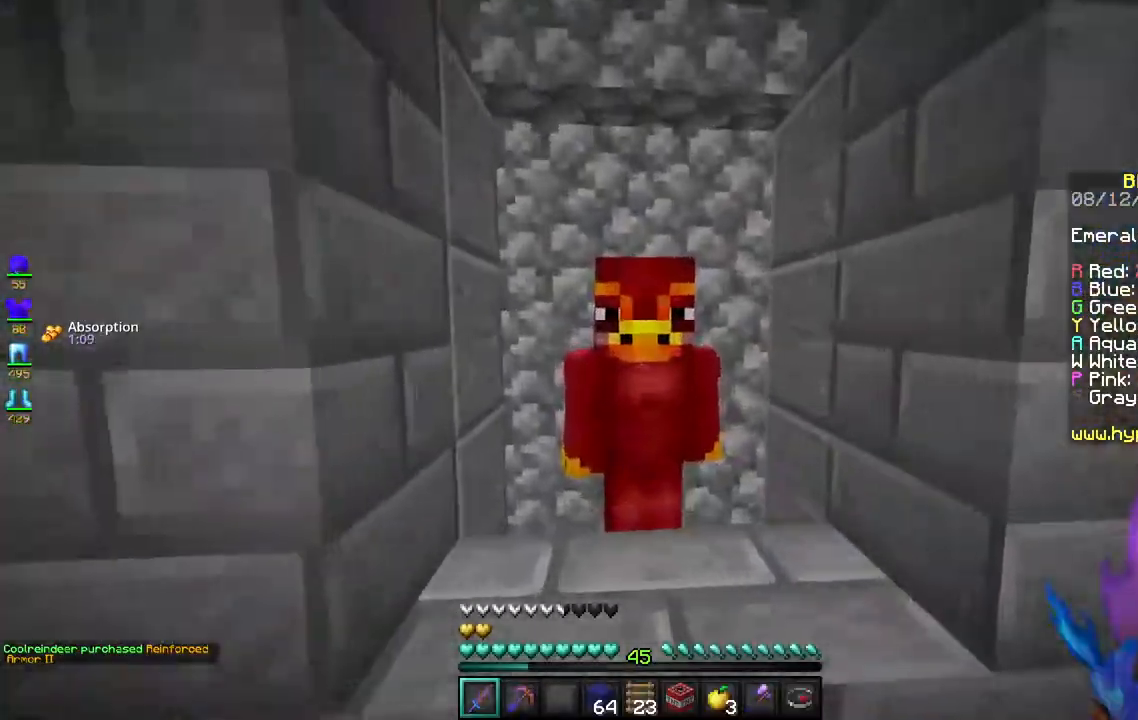
{"keys": [], "mouse": [], "events": []}
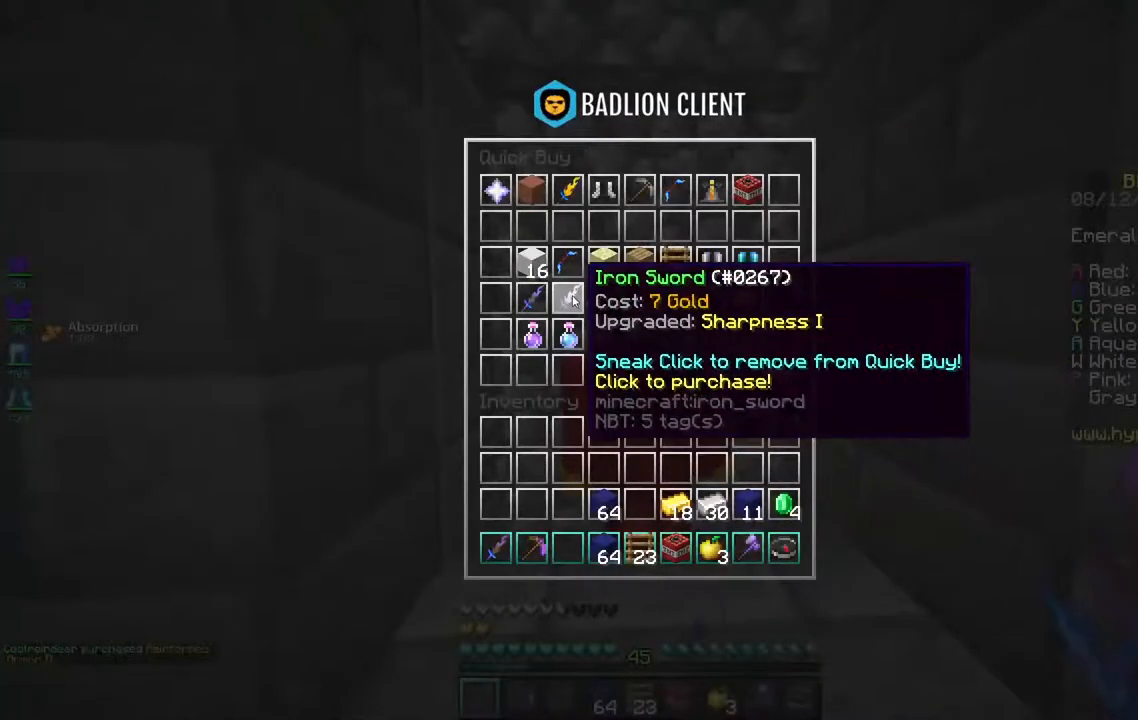
{"keys": [], "mouse": [], "events": []}
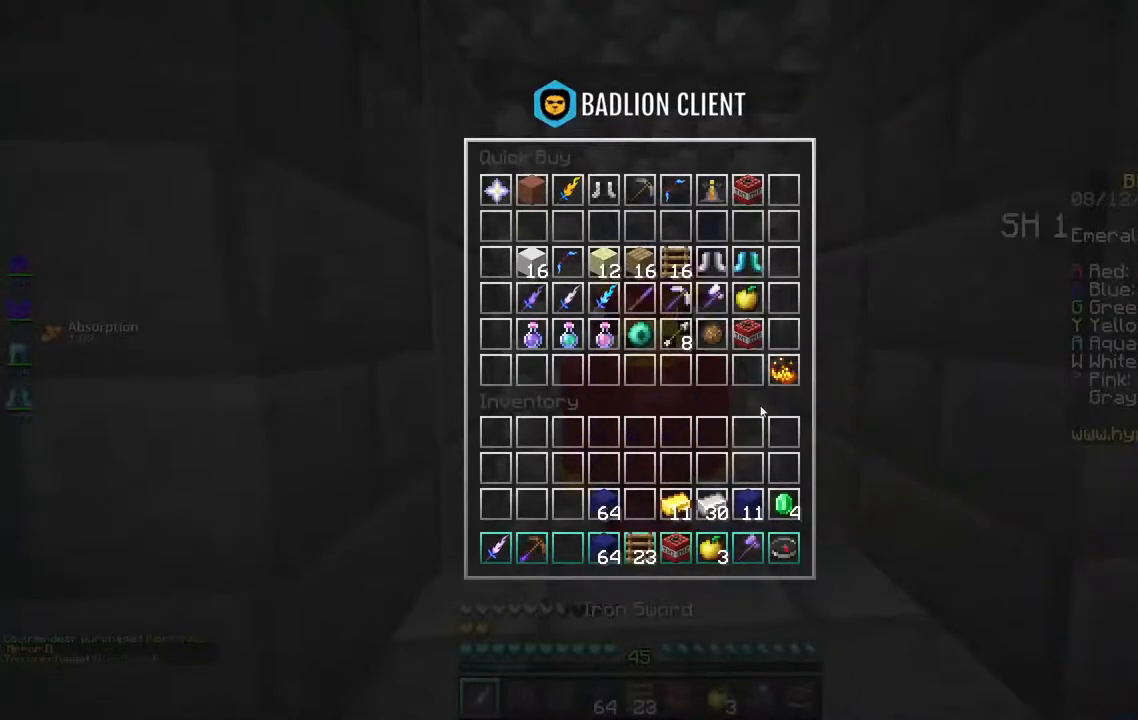
{"keys": [], "mouse": [], "events": []}
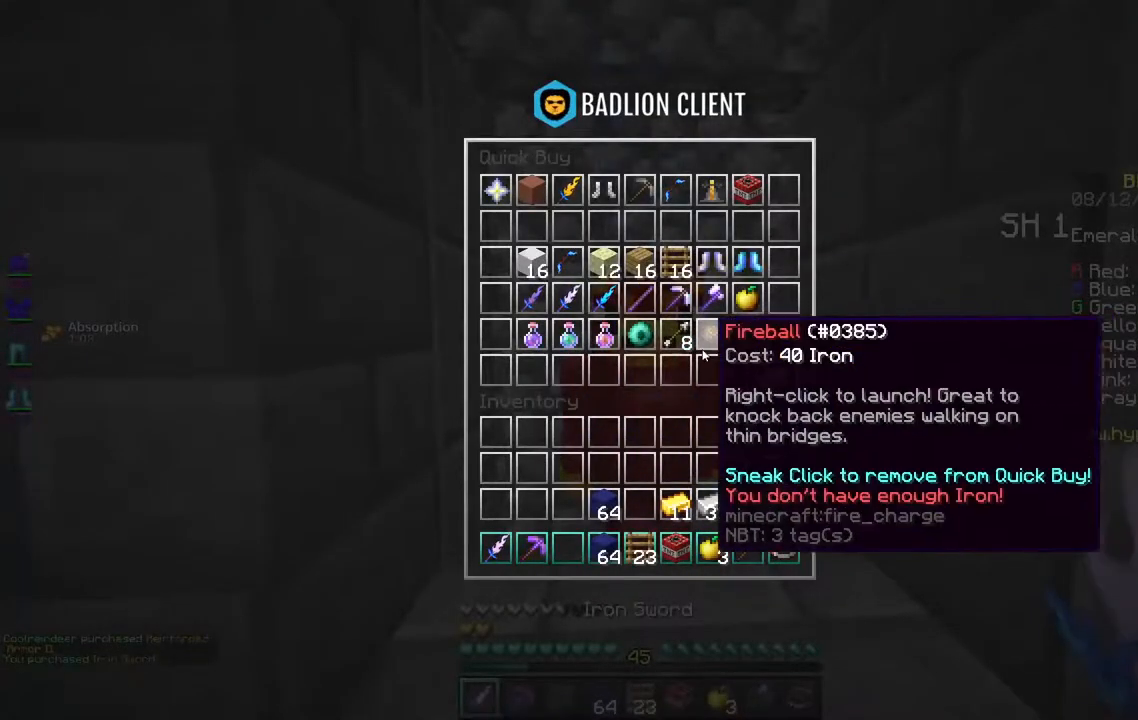
{"keys": [], "mouse": [], "events": []}
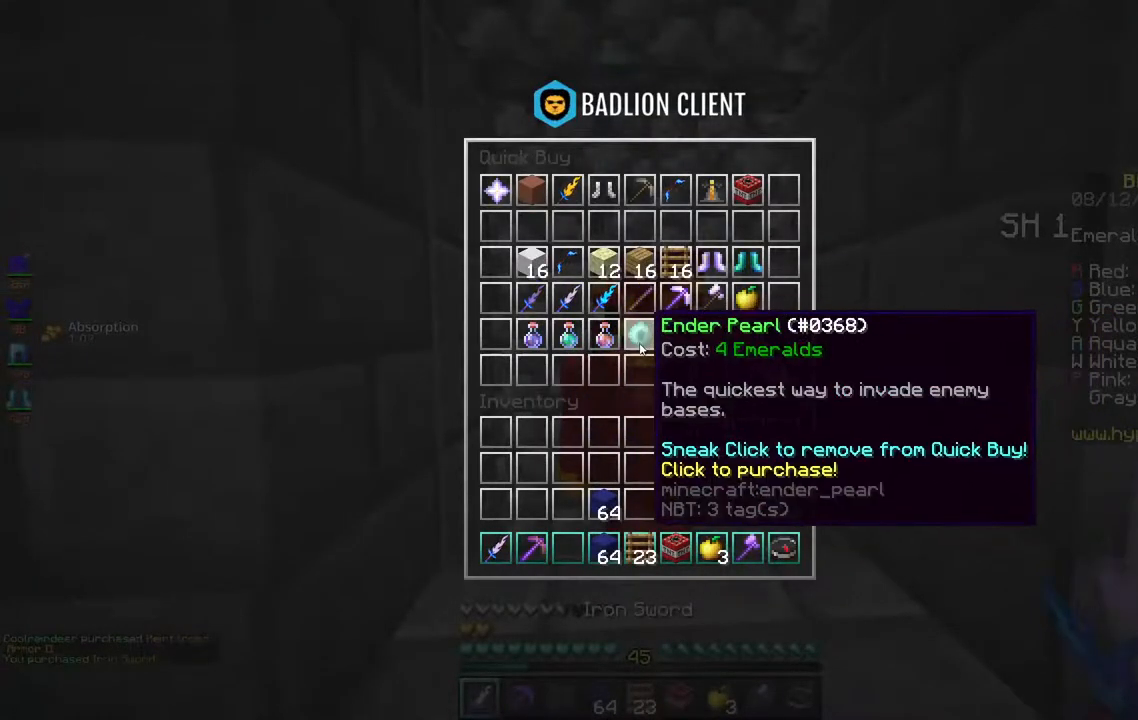
{"keys": [], "mouse": [], "events": []}
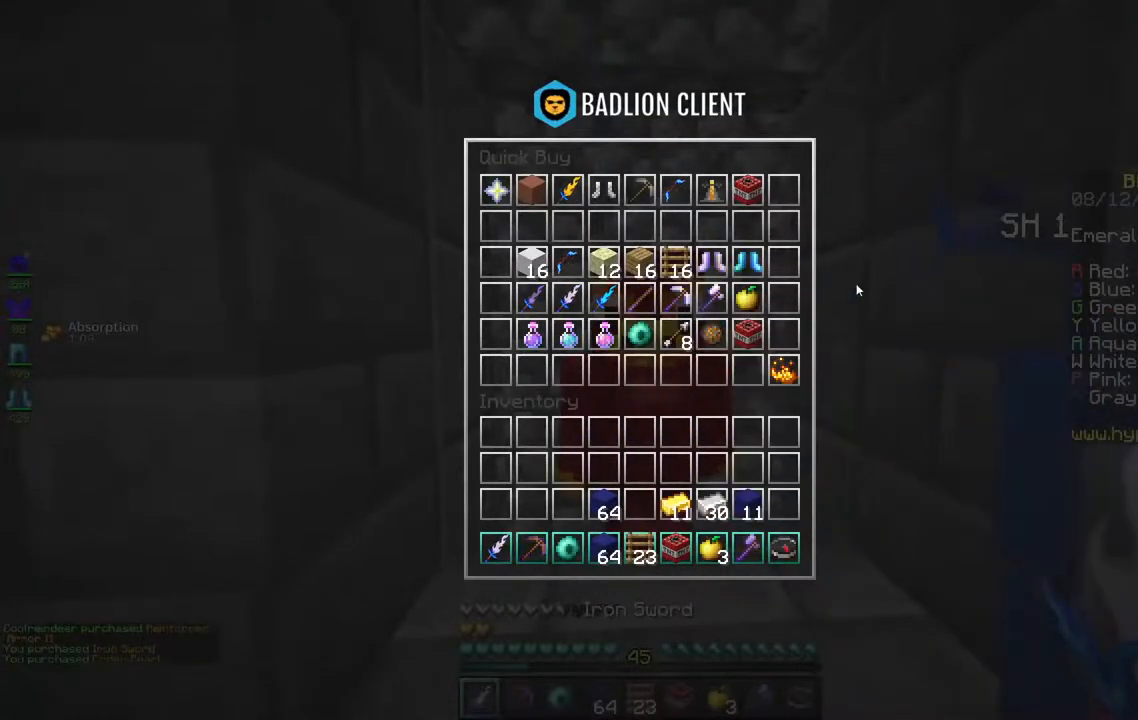
{"keys": [], "mouse": [], "events": []}
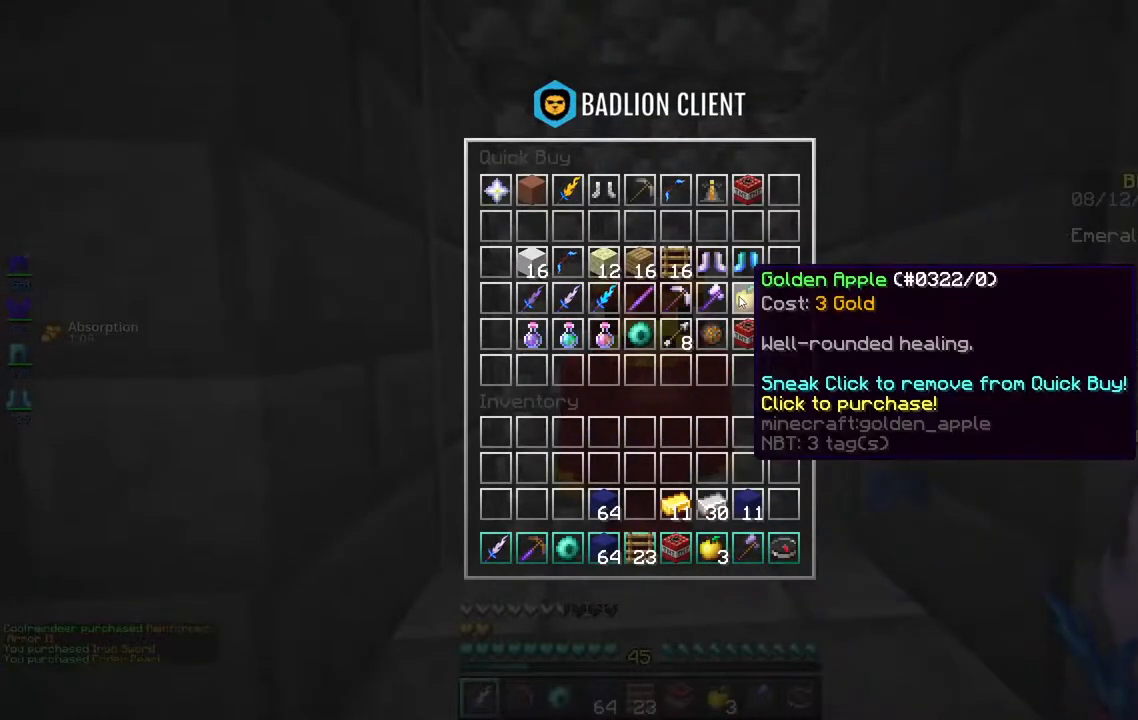
{"keys": [], "mouse": [], "events": []}
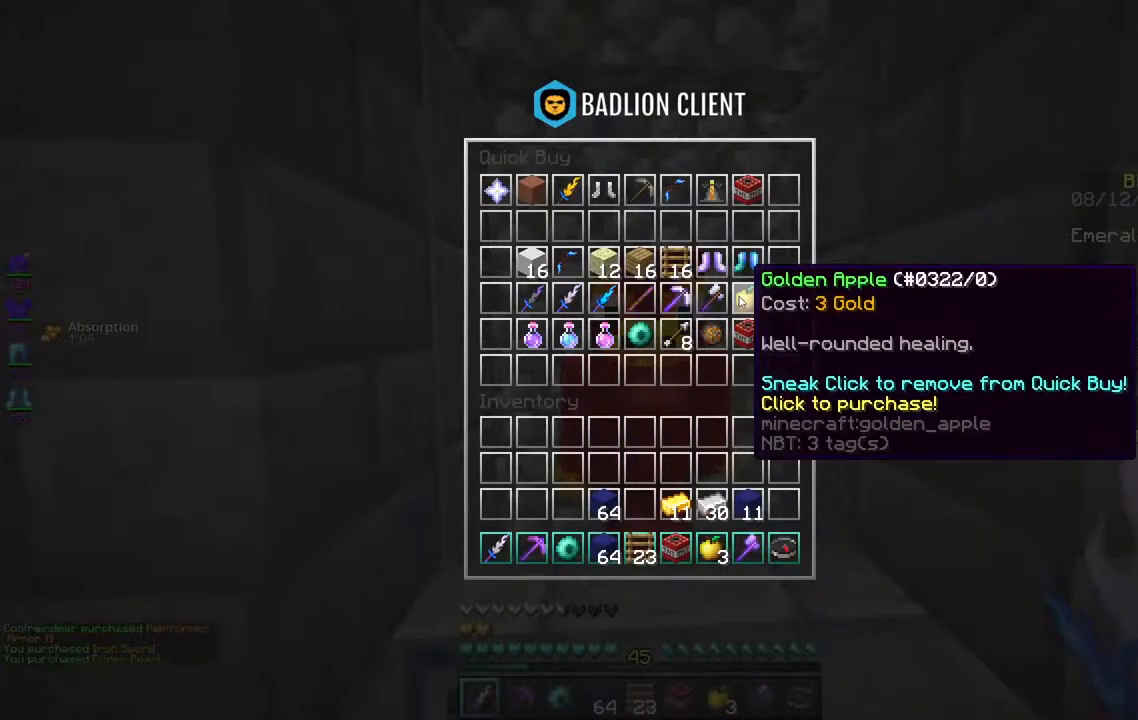
{"keys": [], "mouse": [], "events": []}
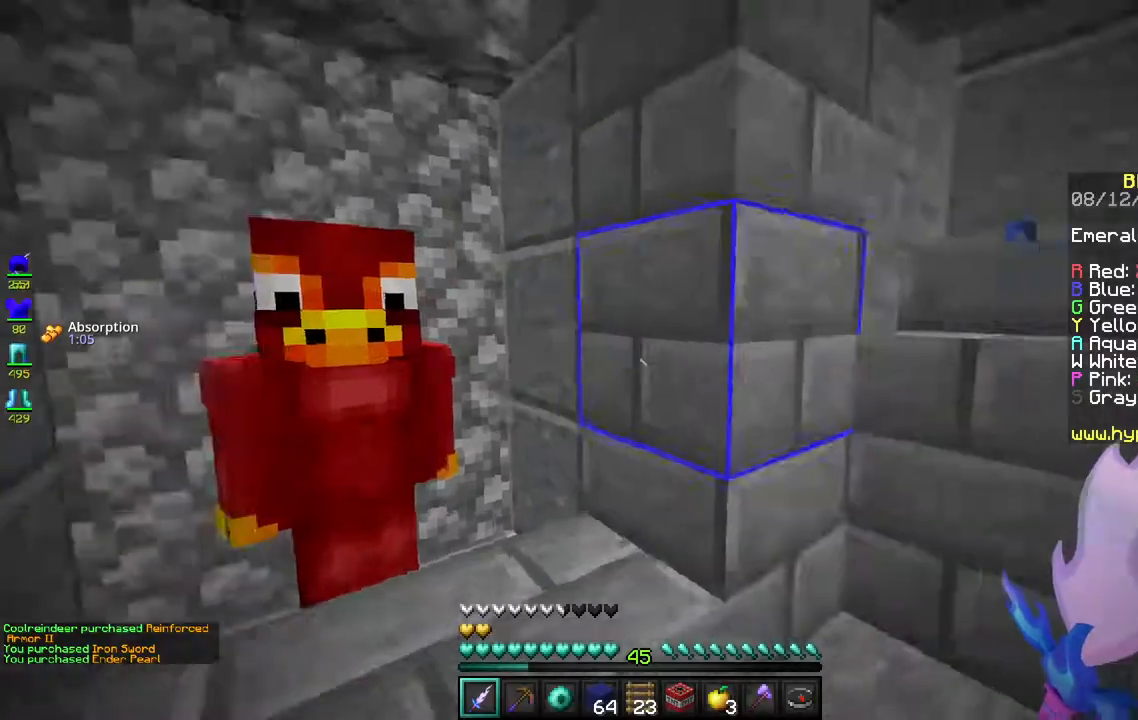
{"keys": [], "mouse": [], "events": []}